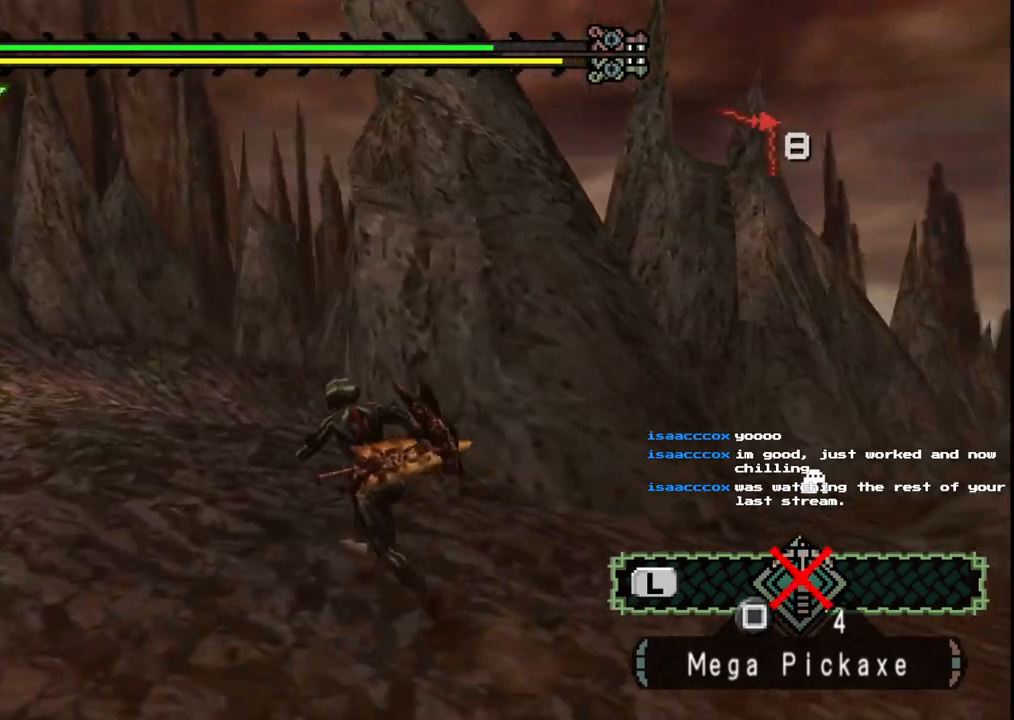
Gameplay with a controller (Xbox layout); each line is a JSON object with the inputs held at the frame after it. "events" lists button and stick changes between this image and that frame as [ms after this image, input, new state], when the widget could be followed in between. Not read: L2 L3 R2 R3.
{"buttons": [], "left_stick": "up-left", "right_stick": "center", "events": []}
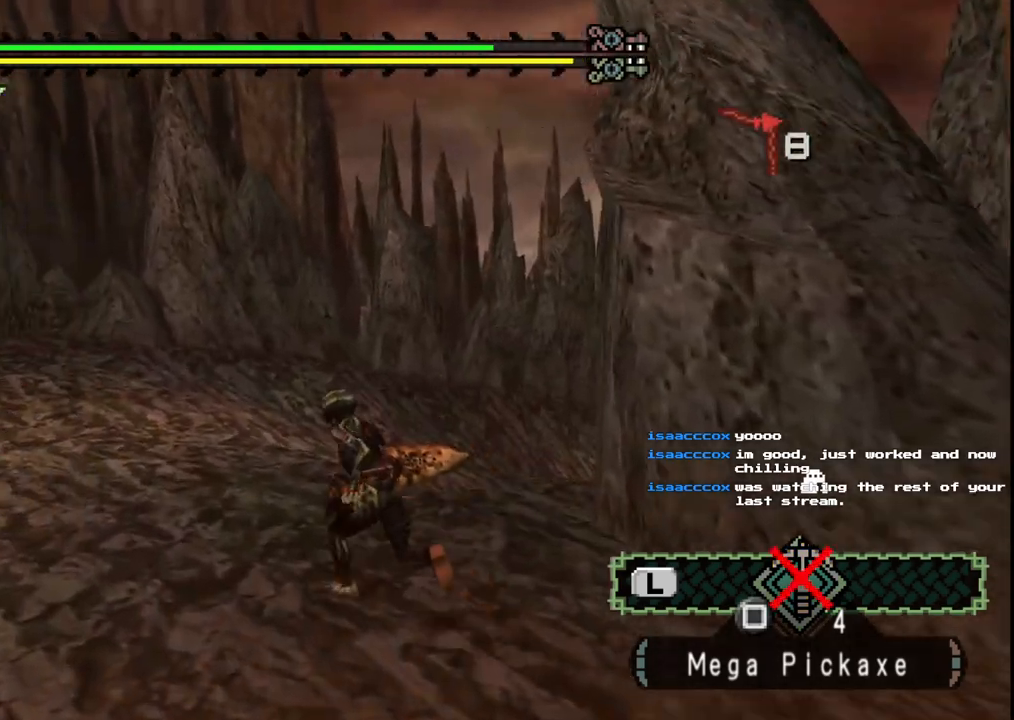
{"buttons": [], "left_stick": "up-left", "right_stick": "center", "events": [[383, "B", "down"], [467, "B", "up"]]}
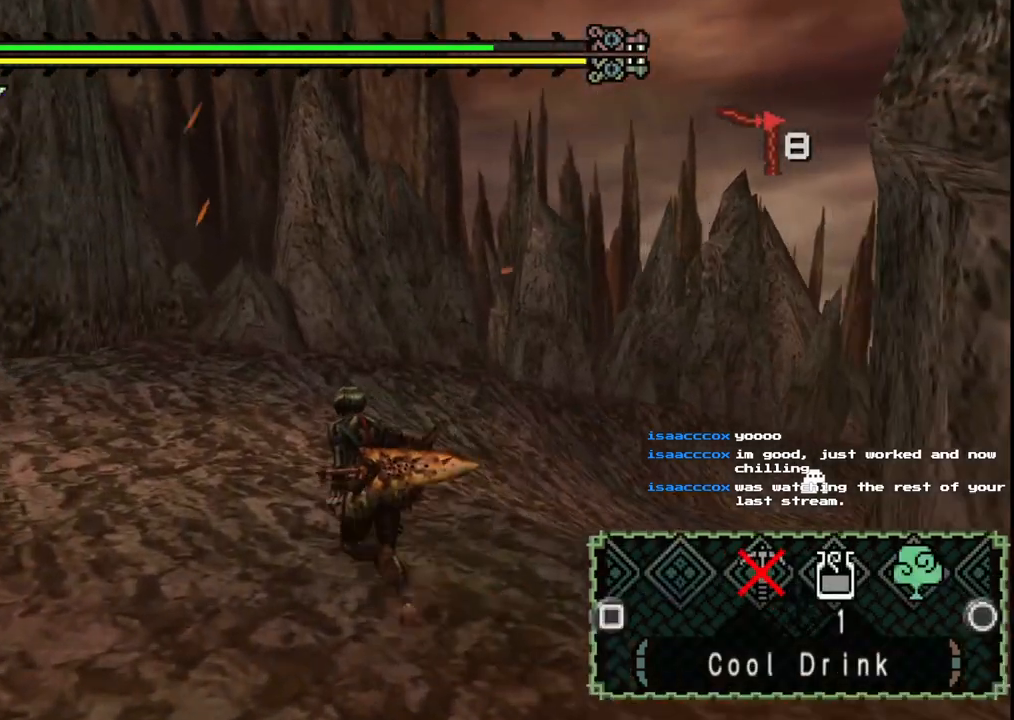
{"buttons": [], "left_stick": "up-left", "right_stick": "center", "events": [[283, "B", "down"], [383, "B", "up"]]}
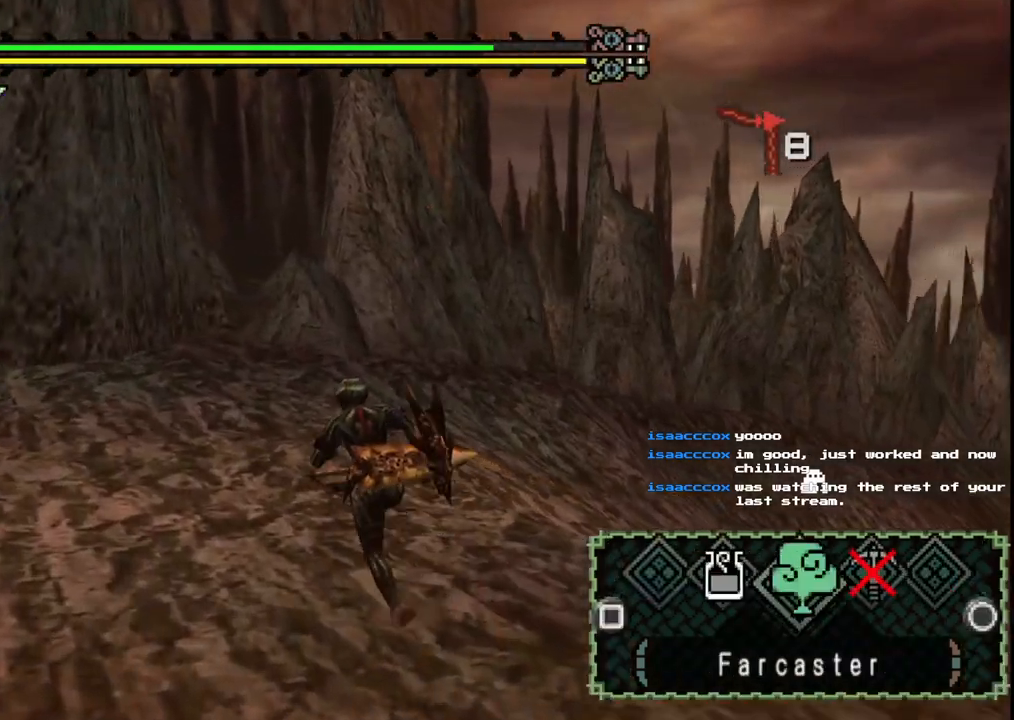
{"buttons": [], "left_stick": "up", "right_stick": "center", "events": [[150, "X", "down"], [150, "left_stick", "up"], [217, "X", "up"], [300, "X", "down"], [400, "X", "up"]]}
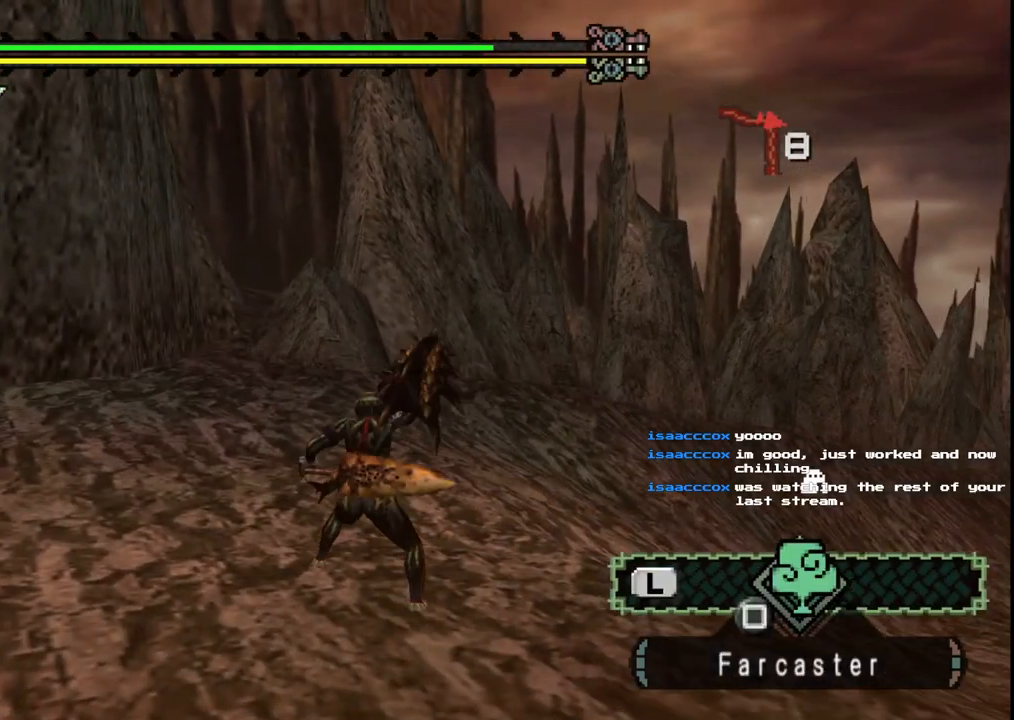
{"buttons": [], "left_stick": "center", "right_stick": "center", "events": [[217, "right_stick", "right"], [233, "left_stick", "center"], [467, "right_stick", "center"]]}
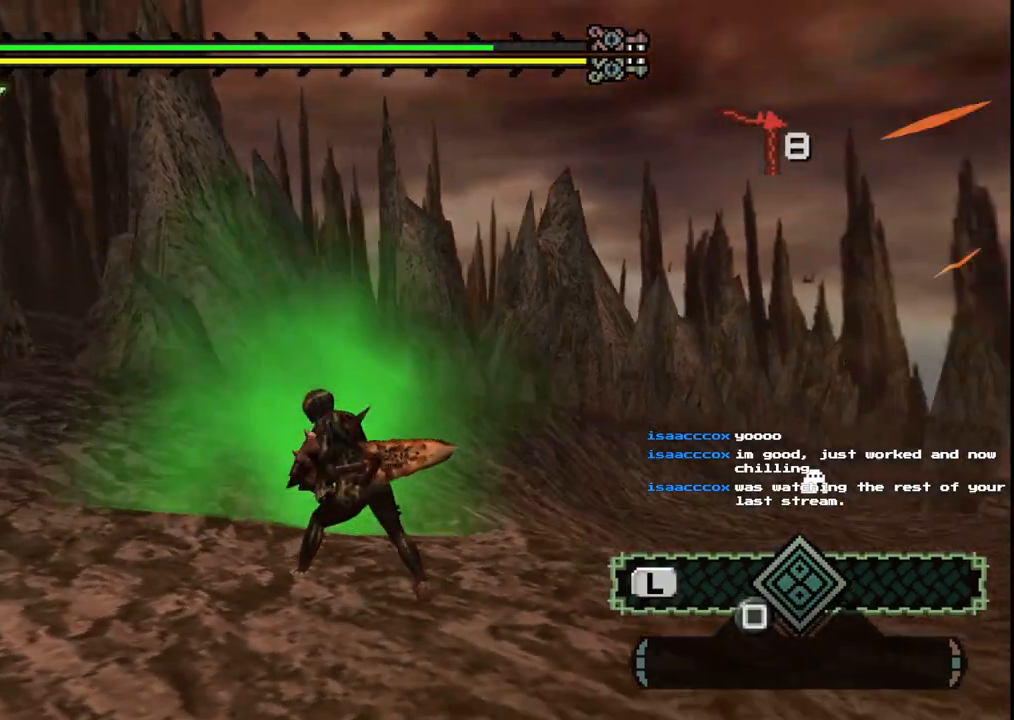
{"buttons": [], "left_stick": "center", "right_stick": "center", "events": []}
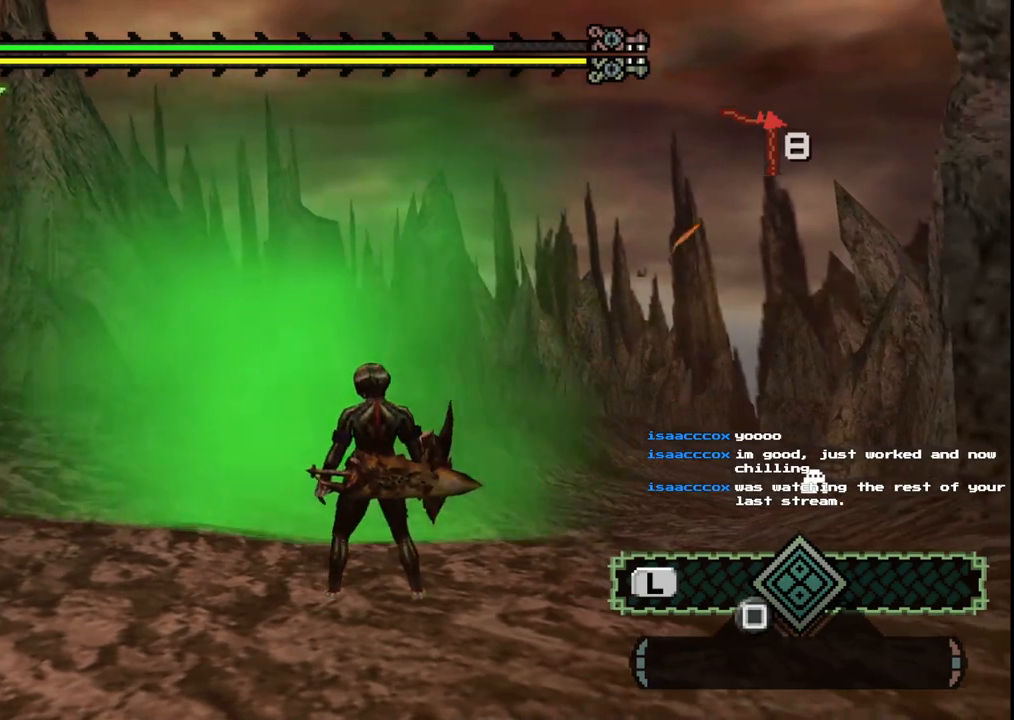
{"buttons": [], "left_stick": "center", "right_stick": "center", "events": []}
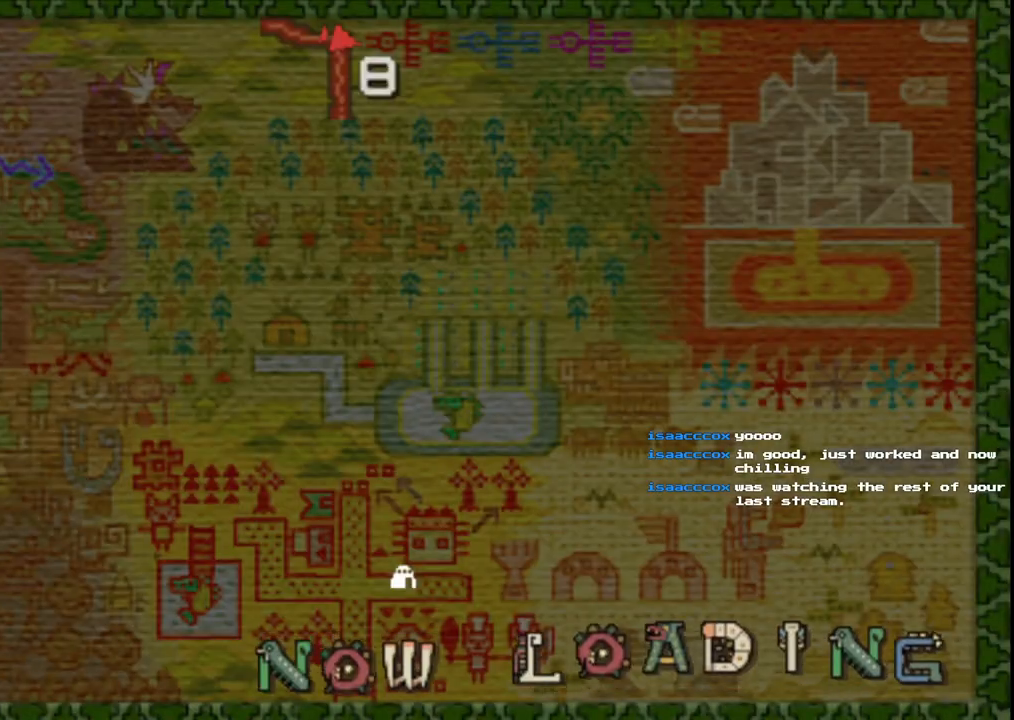
{"buttons": [], "left_stick": "center", "right_stick": "center", "events": []}
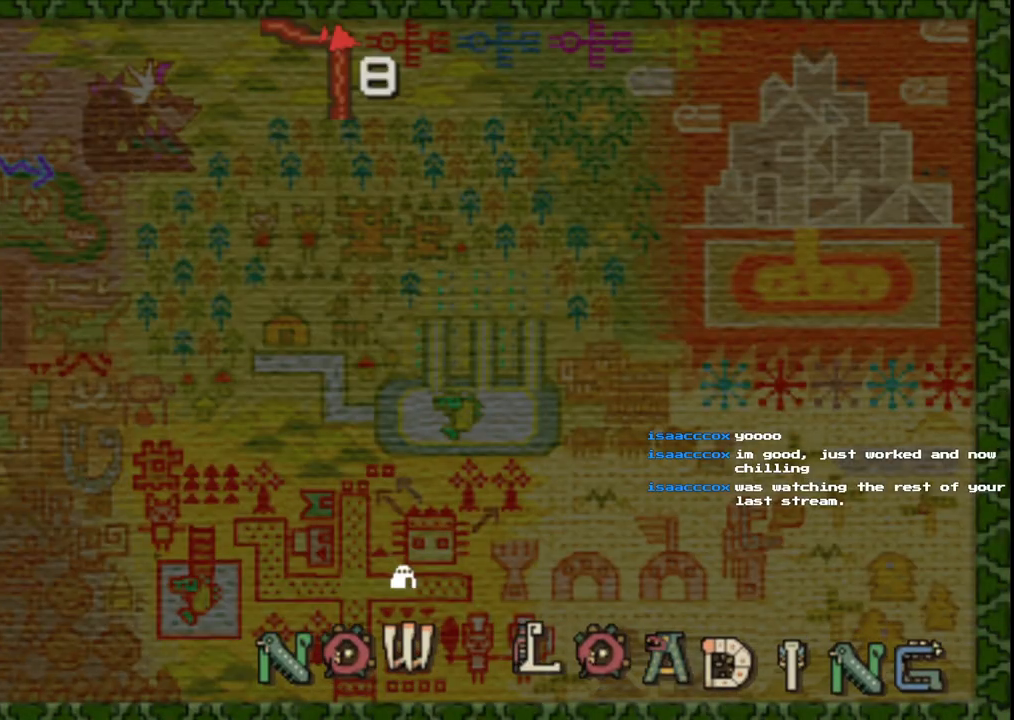
{"buttons": [], "left_stick": "center", "right_stick": "center", "events": []}
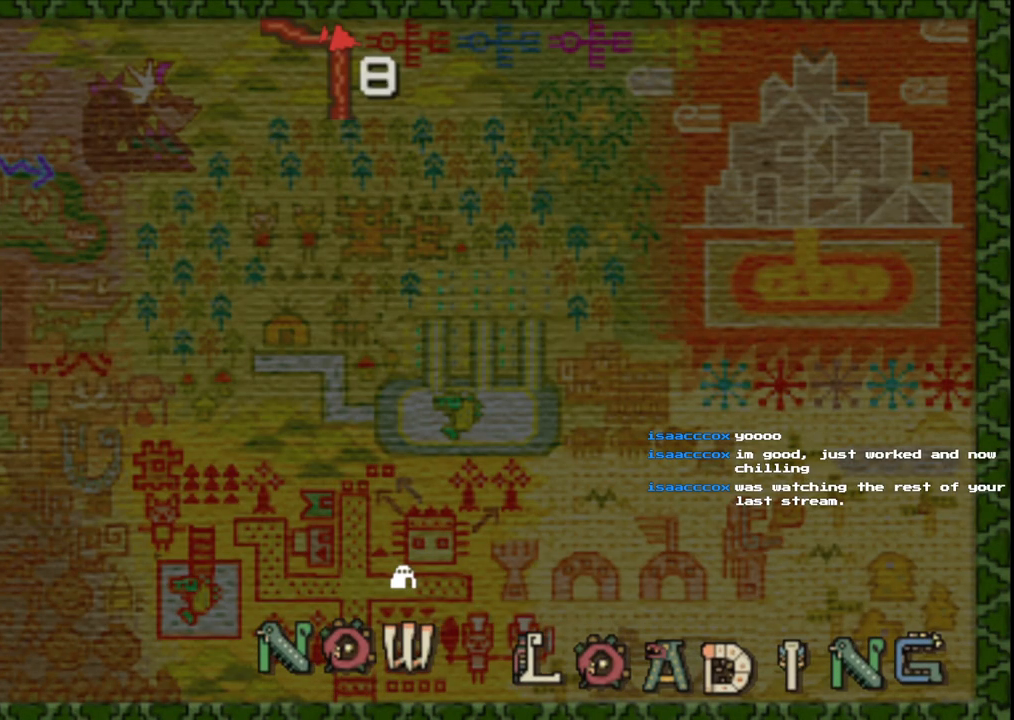
{"buttons": [], "left_stick": "center", "right_stick": "center", "events": []}
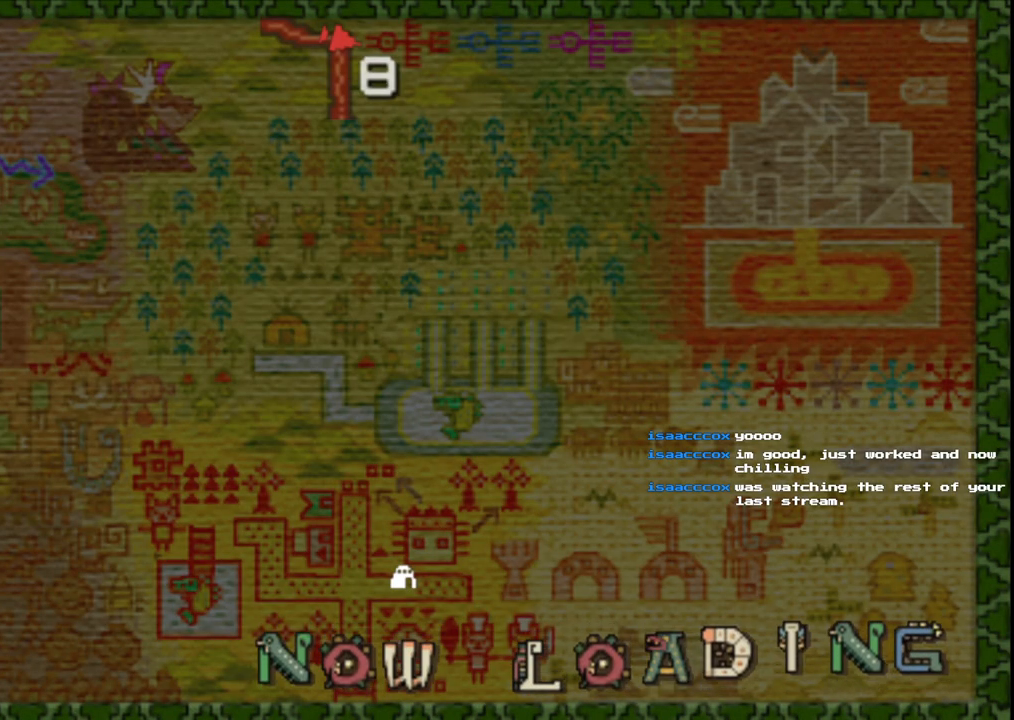
{"buttons": [], "left_stick": "center", "right_stick": "center", "events": []}
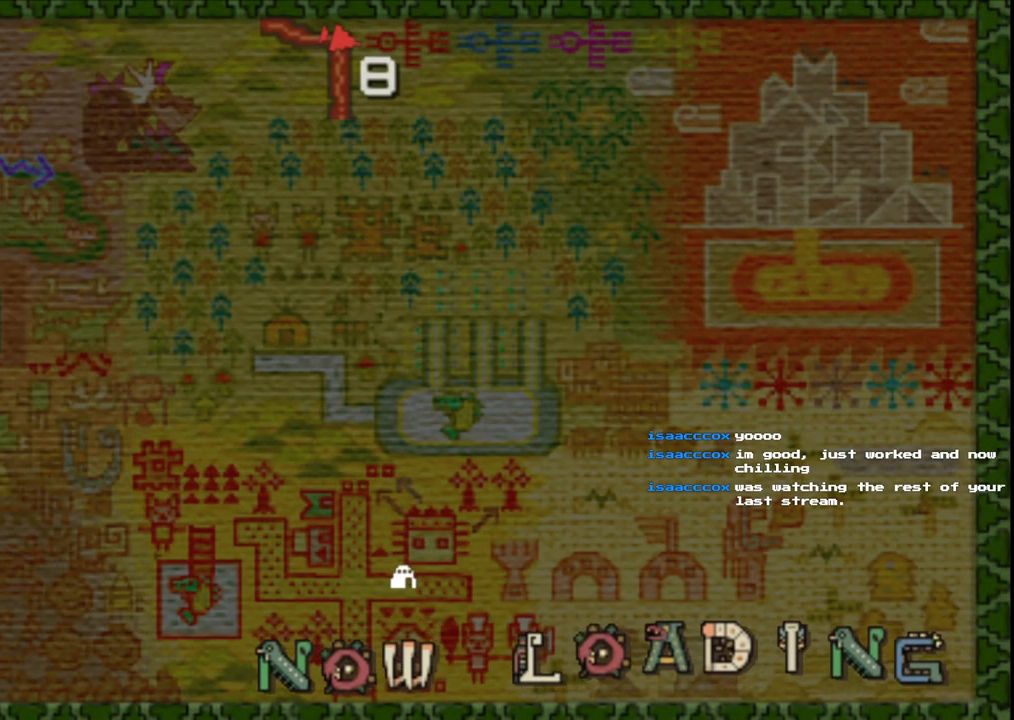
{"buttons": [], "left_stick": "center", "right_stick": "center", "events": []}
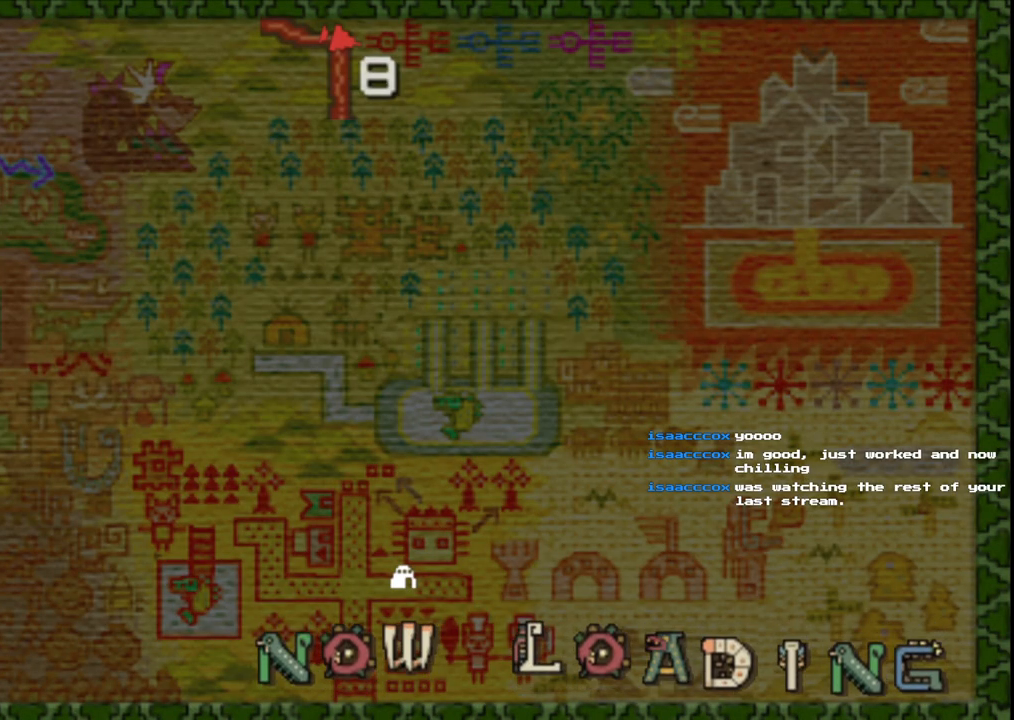
{"buttons": [], "left_stick": "center", "right_stick": "center", "events": []}
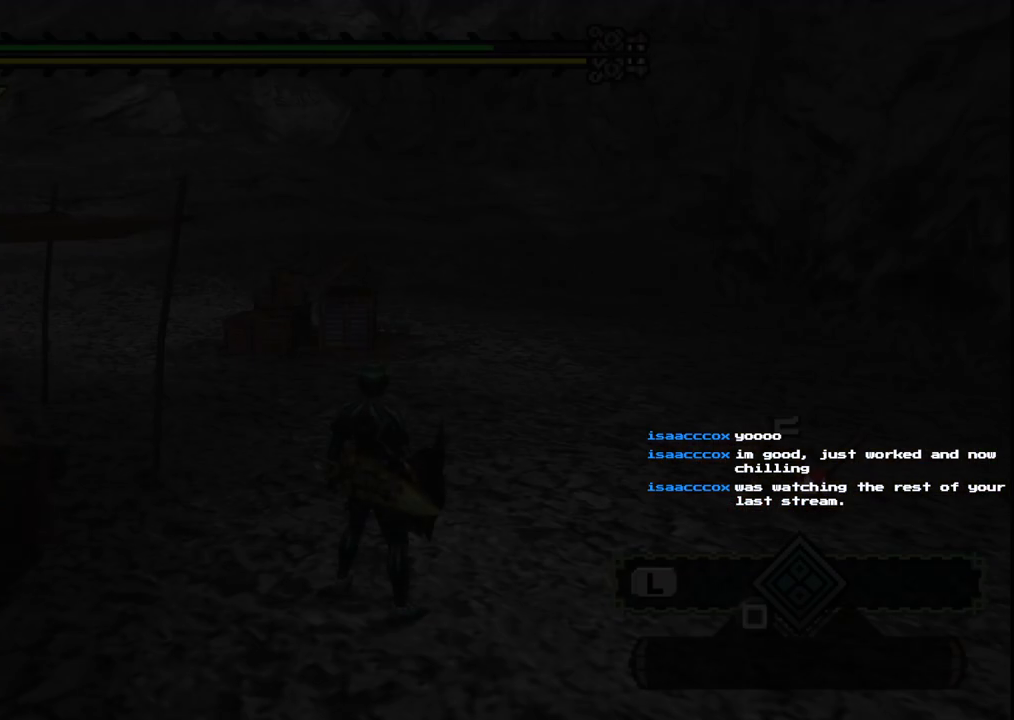
{"buttons": [], "left_stick": "center", "right_stick": "center", "events": []}
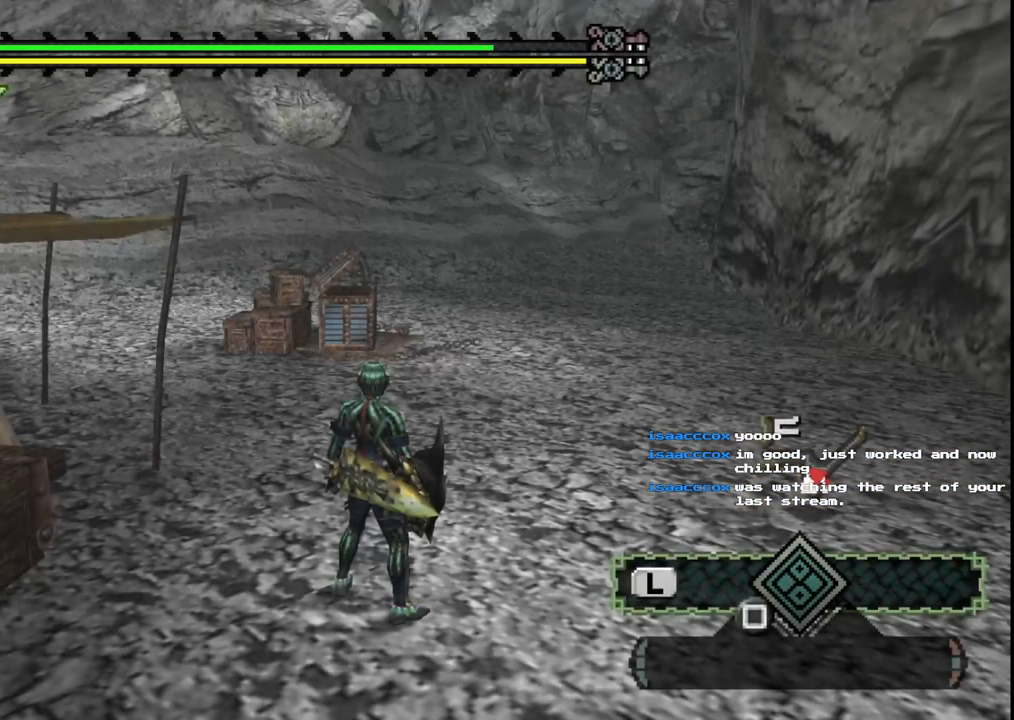
{"buttons": [], "left_stick": "up", "right_stick": "center", "events": [[383, "left_stick", "up"]]}
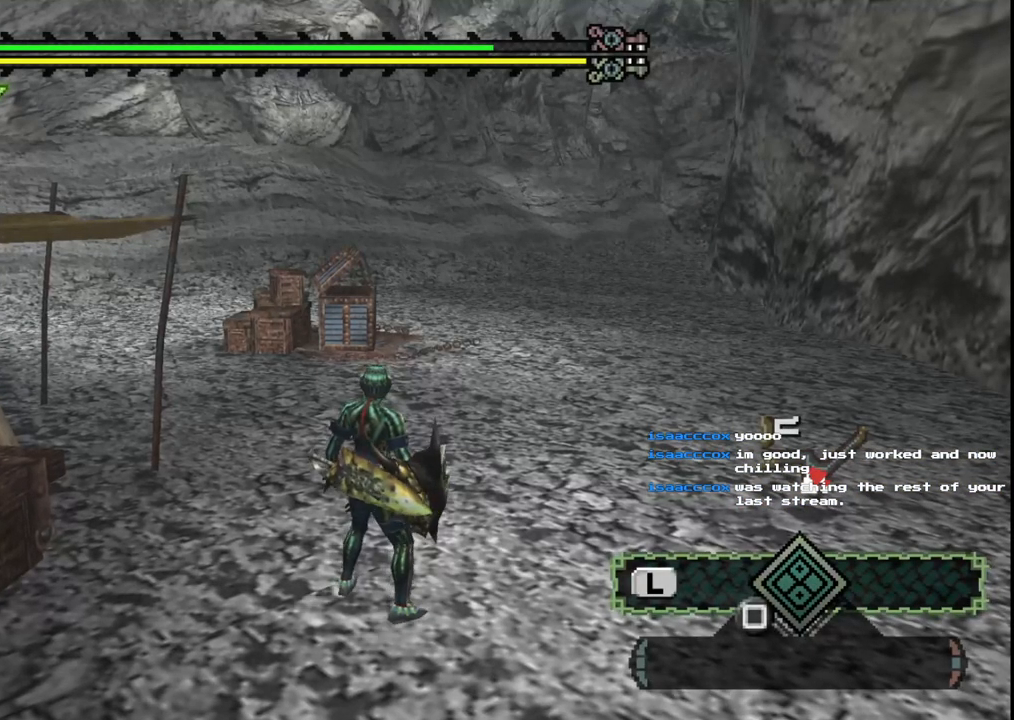
{"buttons": [], "left_stick": "up-right", "right_stick": "left", "events": [[300, "right_stick", "left"], [467, "left_stick", "up-right"]]}
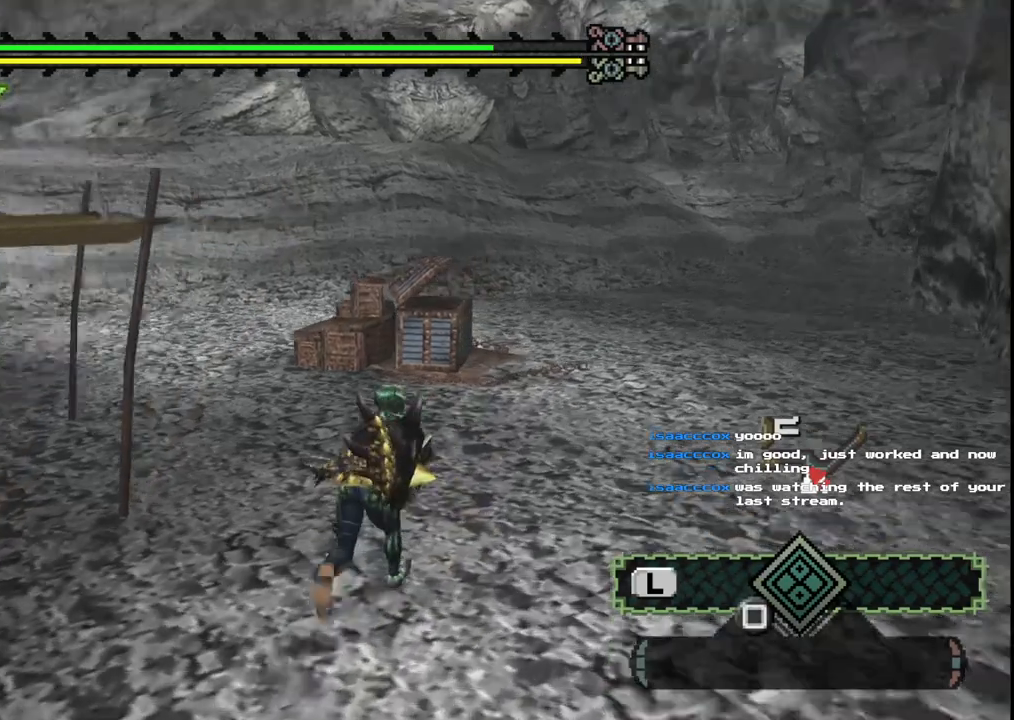
{"buttons": [], "left_stick": "up-right", "right_stick": "center", "events": [[117, "right_stick", "center"]]}
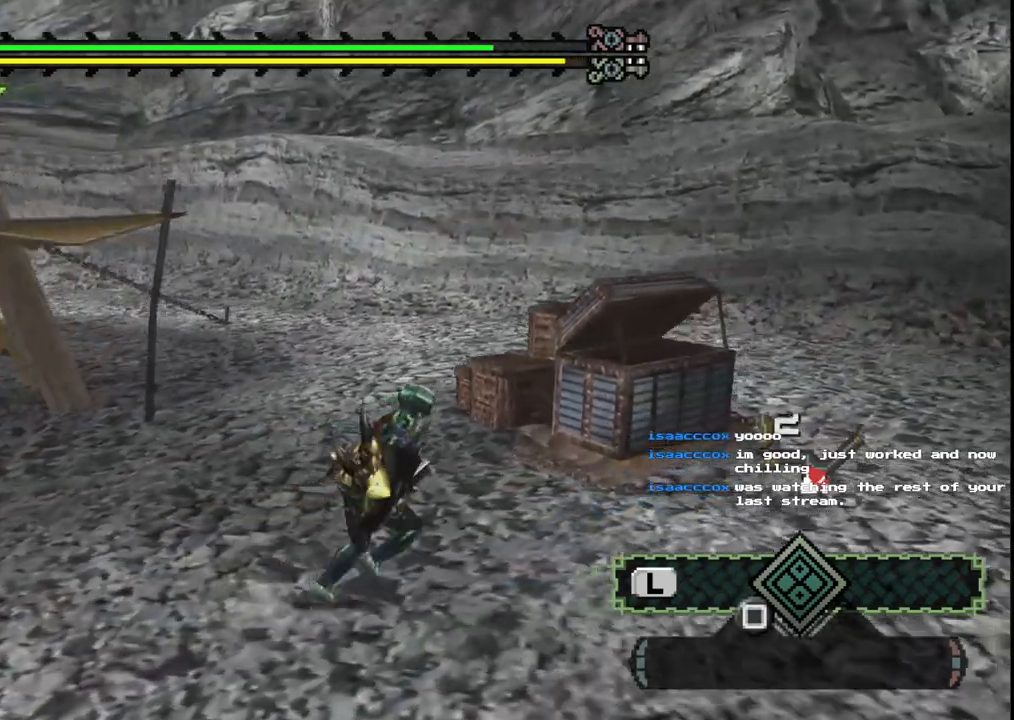
{"buttons": ["B"], "left_stick": "up", "right_stick": "center", "events": [[433, "B", "down"], [500, "left_stick", "up"]]}
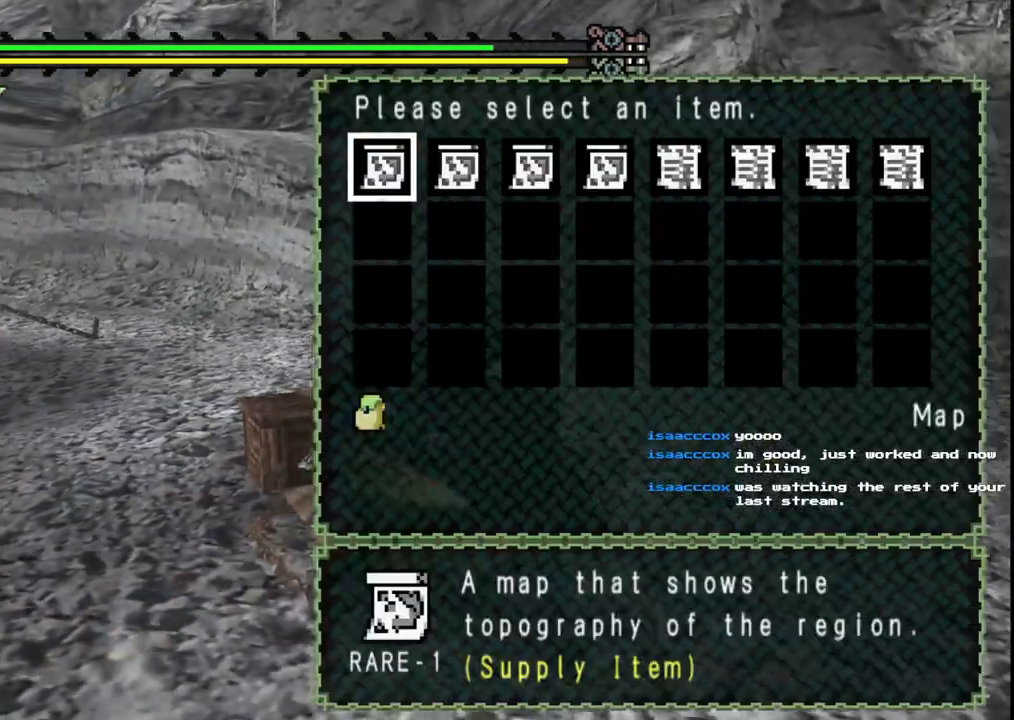
{"buttons": ["DPAD_LEFT"], "left_stick": "center", "right_stick": "center", "events": [[50, "B", "up"], [167, "left_stick", "center"], [483, "DPAD_LEFT", "down"]]}
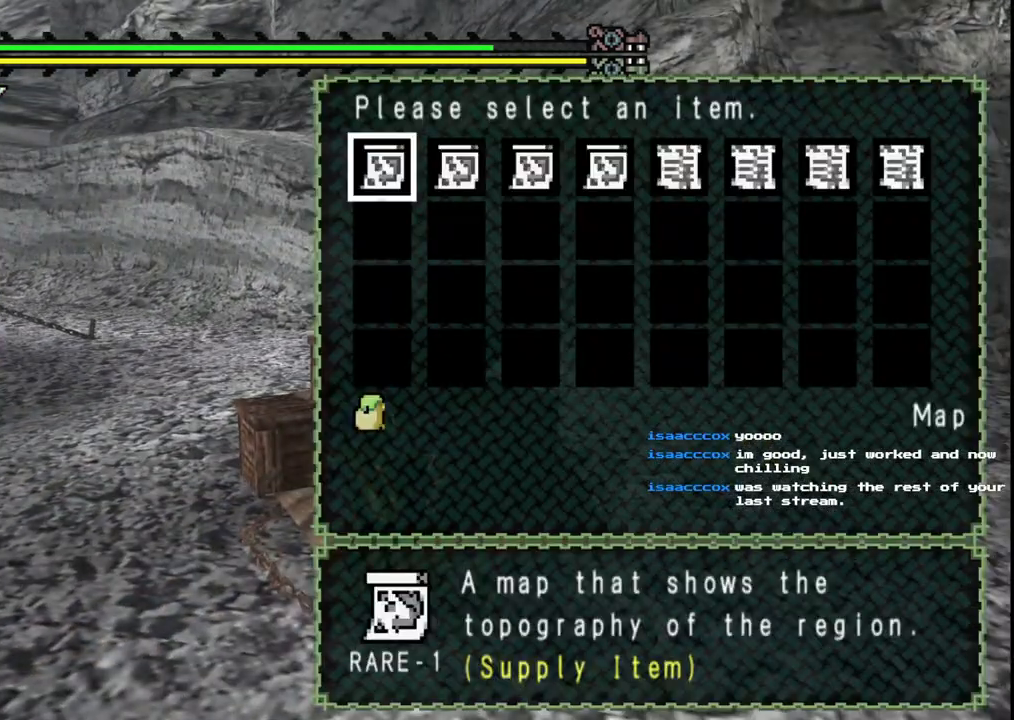
{"buttons": ["A"], "left_stick": "center", "right_stick": "center", "events": [[83, "DPAD_LEFT", "up"], [367, "A", "down"]]}
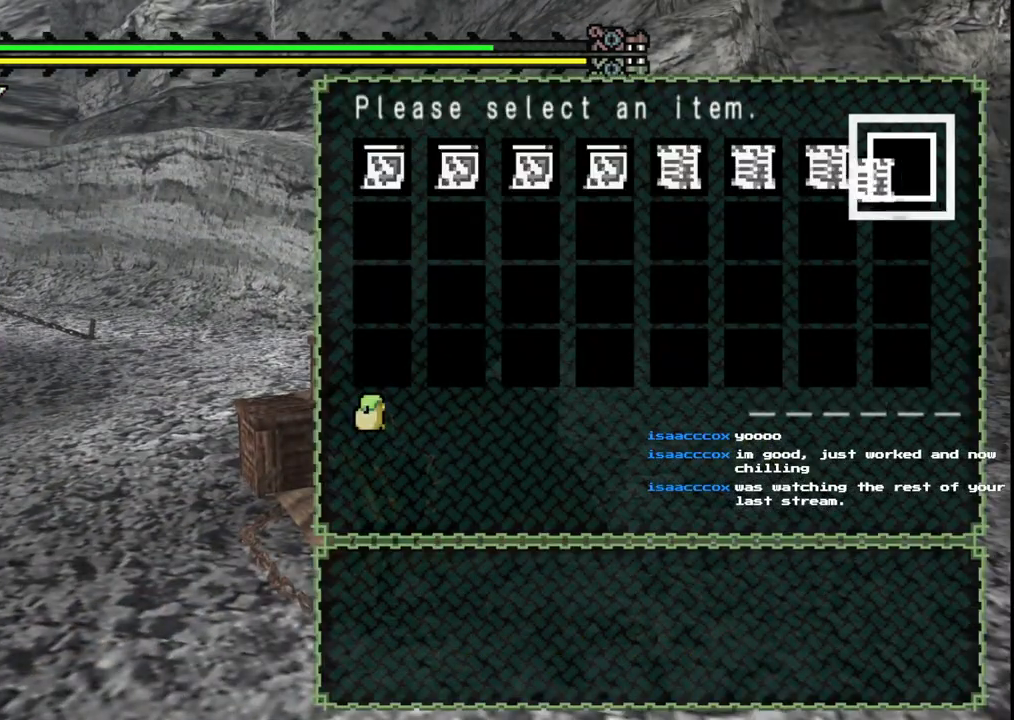
{"buttons": [], "left_stick": "down-left", "right_stick": "center", "events": [[17, "A", "up"], [383, "left_stick", "down-left"]]}
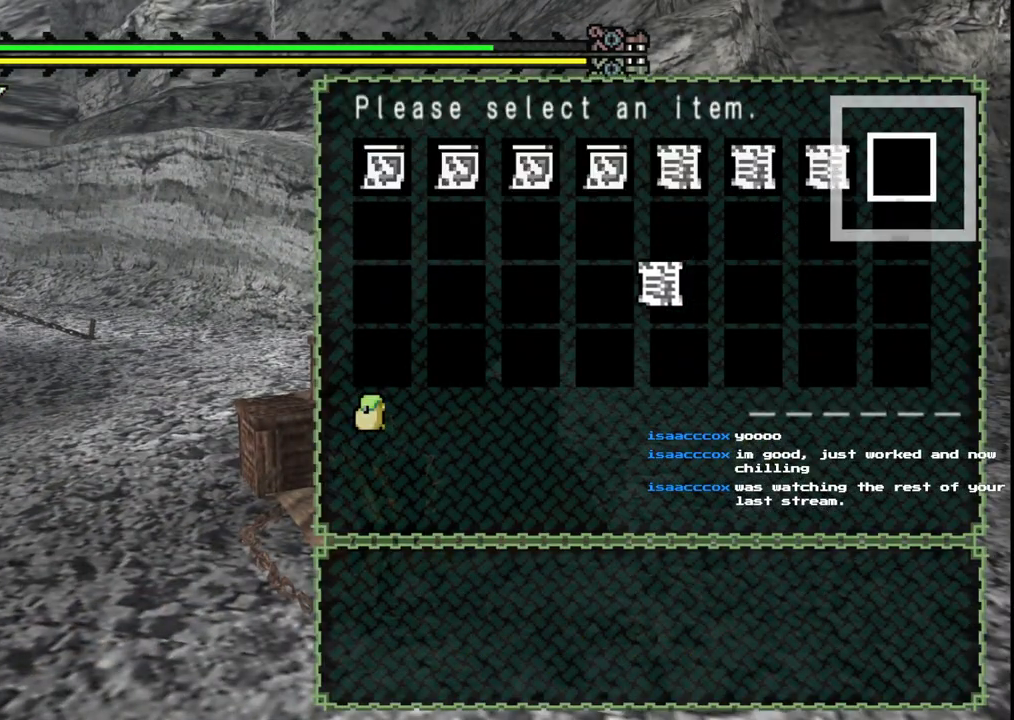
{"buttons": [], "left_stick": "down-left", "right_stick": "center", "events": []}
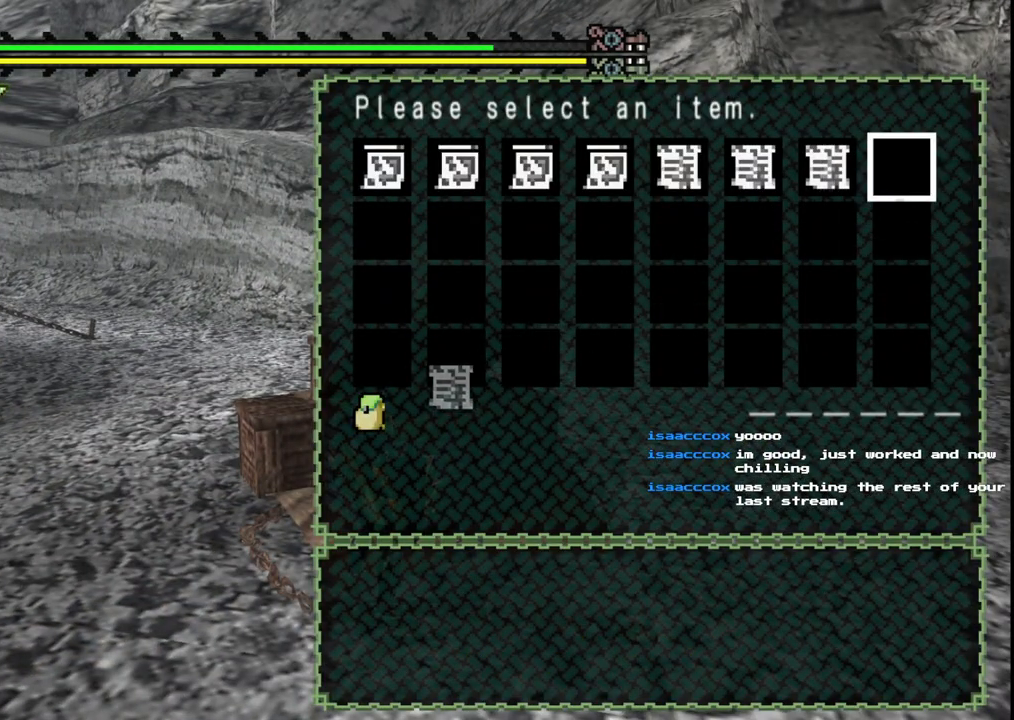
{"buttons": [], "left_stick": "down-left", "right_stick": "center", "events": [[383, "B", "down"], [500, "B", "up"]]}
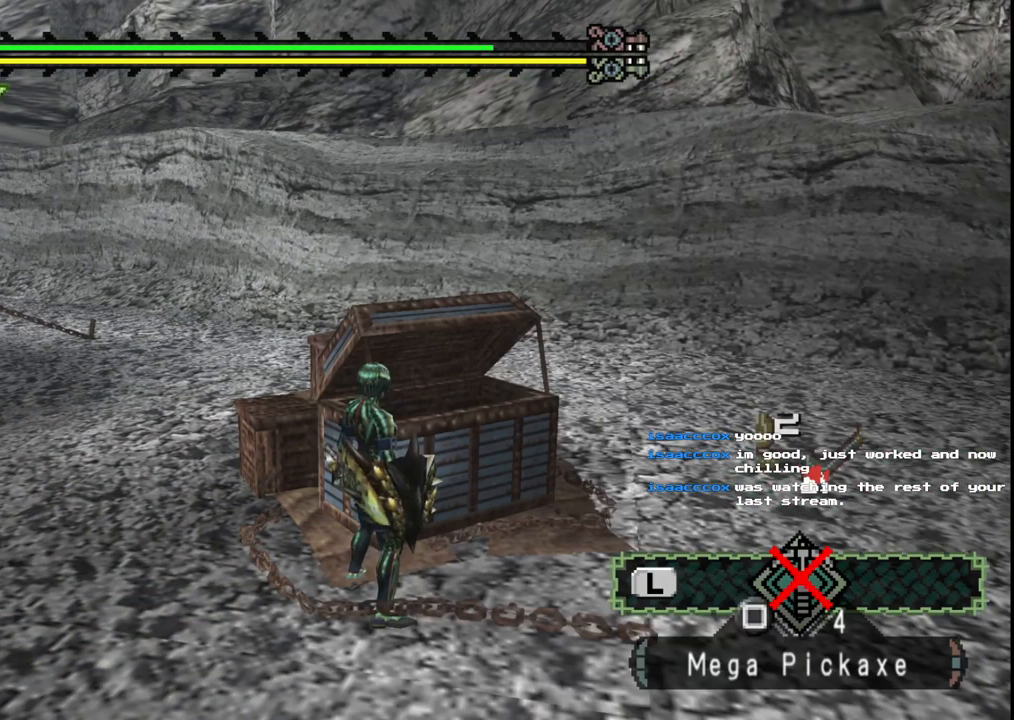
{"buttons": [], "left_stick": "down-left", "right_stick": "left", "events": [[267, "right_stick", "left"]]}
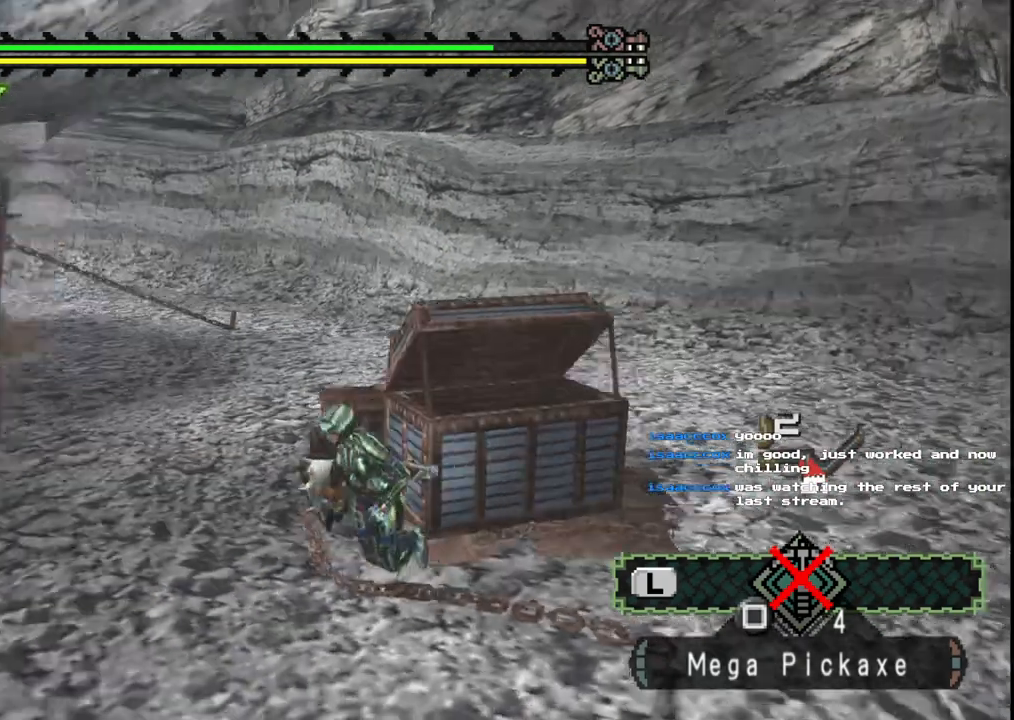
{"buttons": [], "left_stick": "up-left", "right_stick": "center", "events": [[83, "left_stick", "up-left"], [350, "right_stick", "center"]]}
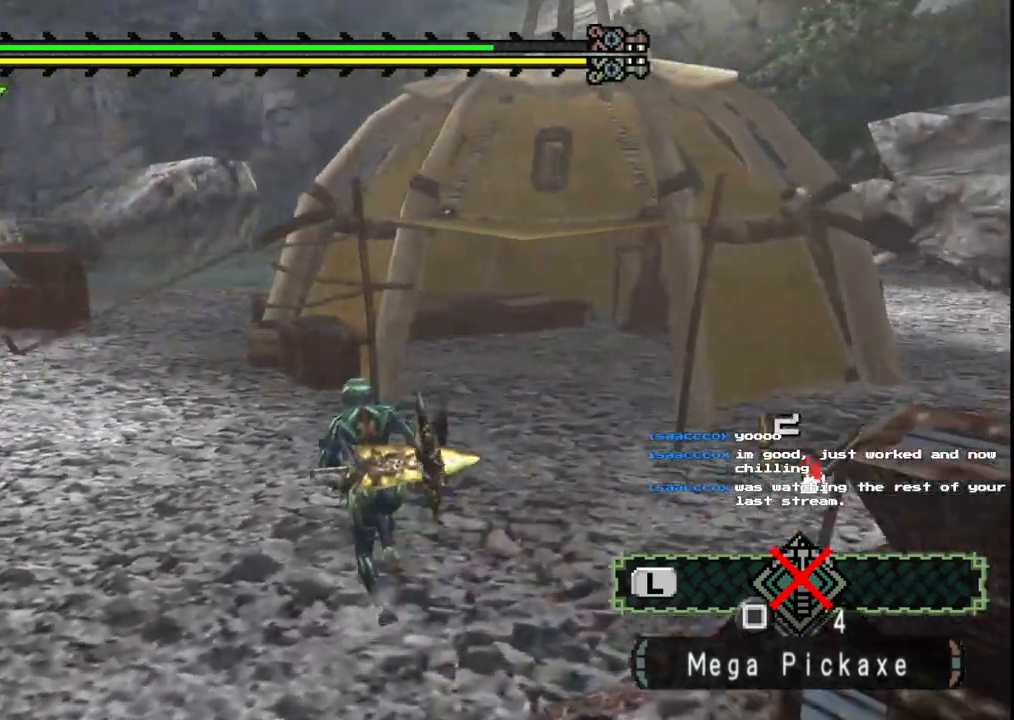
{"buttons": [], "left_stick": "up-left", "right_stick": "center", "events": []}
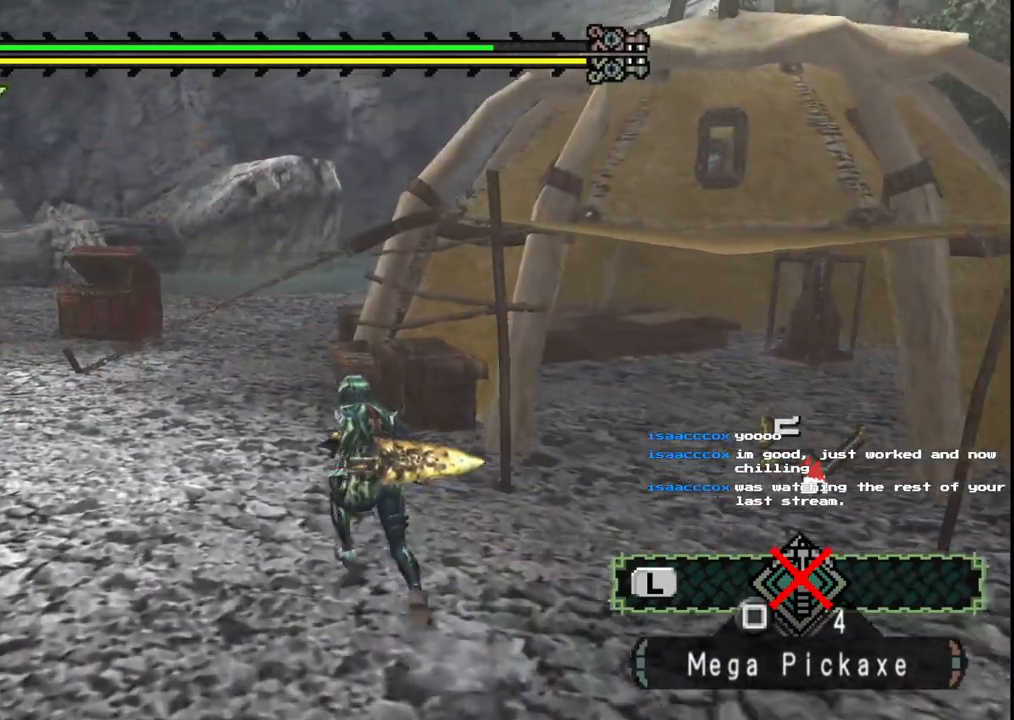
{"buttons": [], "left_stick": "up", "right_stick": "center", "events": [[267, "right_stick", "left"], [350, "left_stick", "up"], [483, "right_stick", "center"]]}
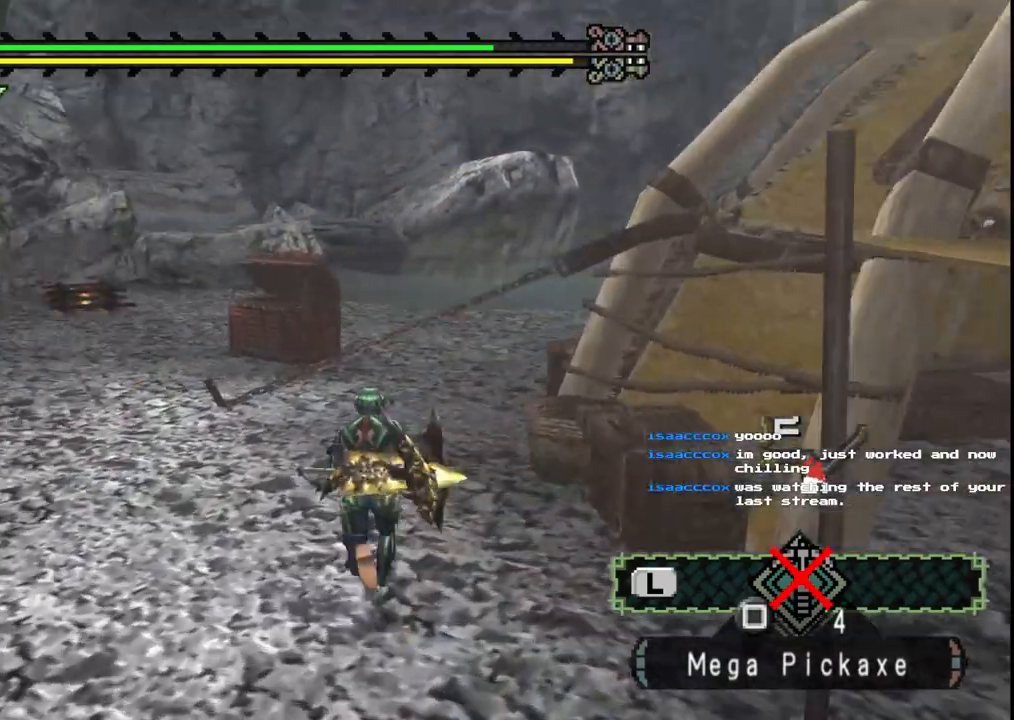
{"buttons": [], "left_stick": "up", "right_stick": "center", "events": []}
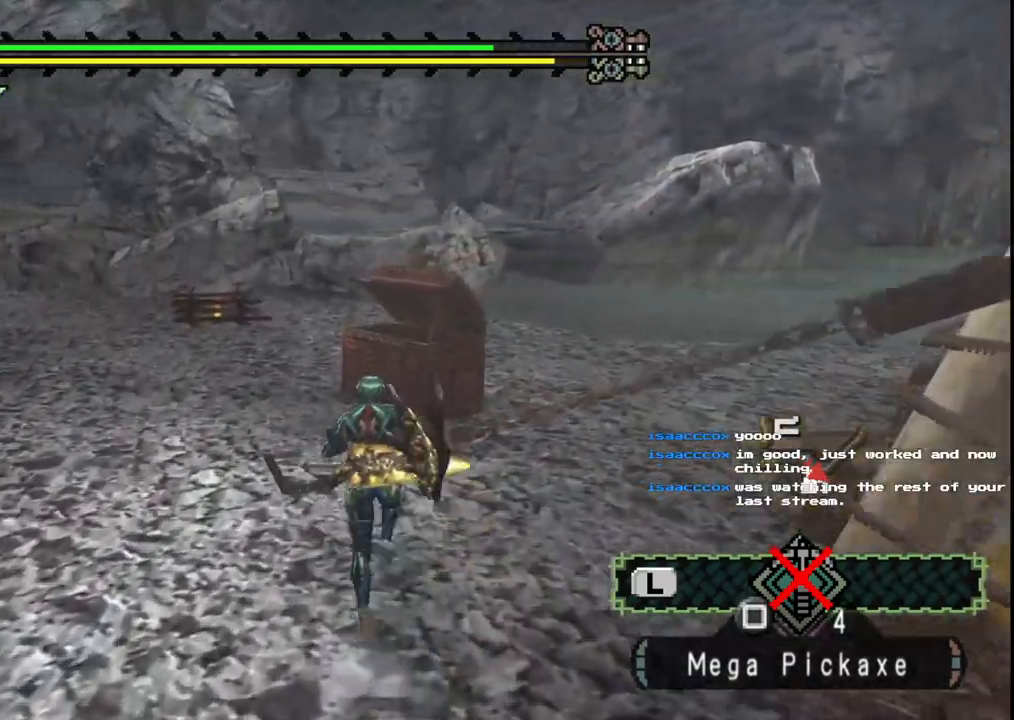
{"buttons": [], "left_stick": "up-right", "right_stick": "center", "events": [[467, "left_stick", "up-right"]]}